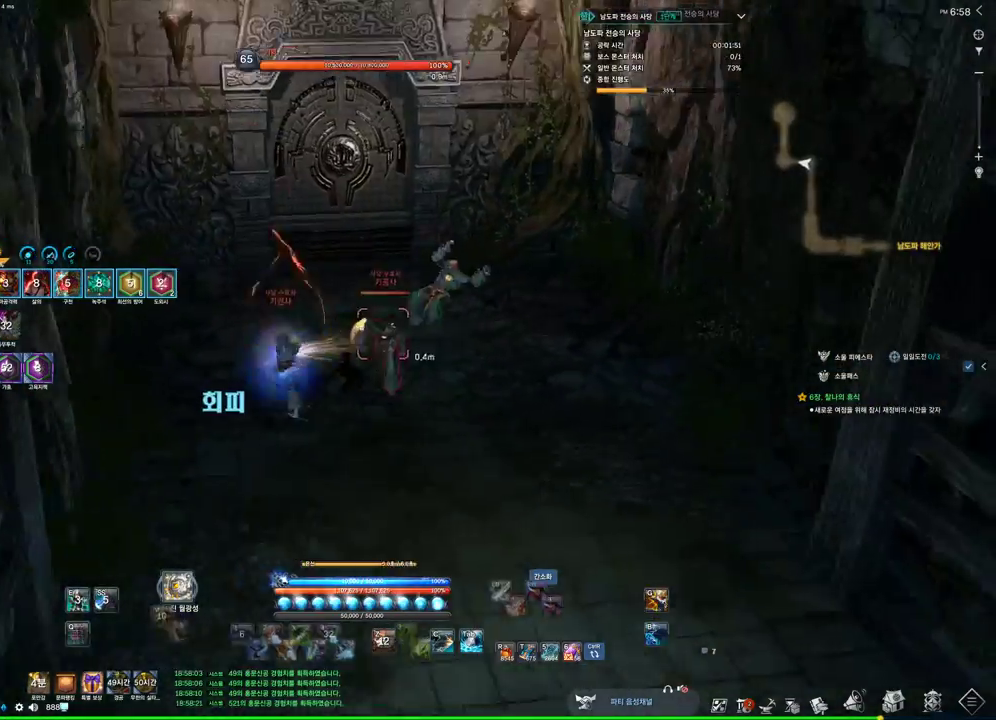
Gameplay with keyboard and mouse; each line is a JSON object with the keys and mouse buttons held at the frame after it. "events" lists presses ("down") and releases ("up") of "1", "2", "3", "4", "5", "a", "alt", "c", "ctrl", "d", "e", "f", "m", "q", "r", "s", "shift", "space", "t", "tab", "tilde", "v", "w", "x", "z", "mouse_left", "mouse_wheel", "mouse_right", "mouse_mb4" and "mouse_mb5" between this image and that frame as [ms after this image, input, new state], when the widget could be followed in between. "mouse_left", "mouse_wheel", "mouse_right", "mouse_mb4", "mouse_mb5" = the "left", "wheel", "right", "mb4", "mb5" buttons of the "mouse" list. No other keys are recorded. "wheel" means that the mouse wheel is clicked or scrolled. Not read: mouse_move.
{"keys": ["a"], "mouse": [], "events": [[100, "d", "up"], [333, "1", "up"], [500, "a", "down"]]}
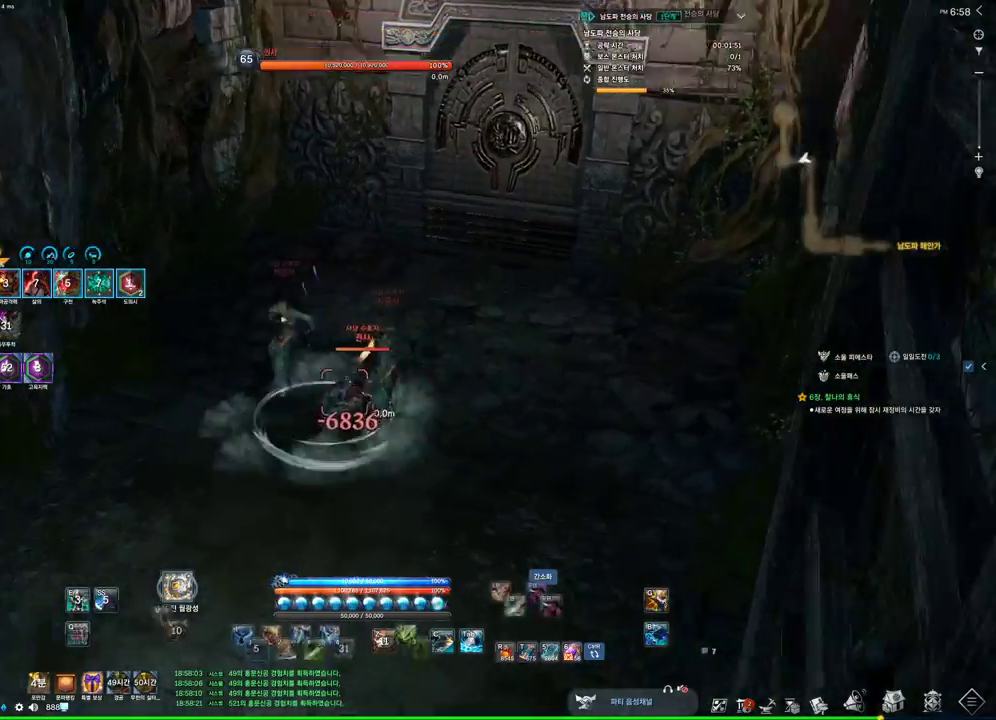
{"keys": [], "mouse": [], "events": [[200, "a", "up"]]}
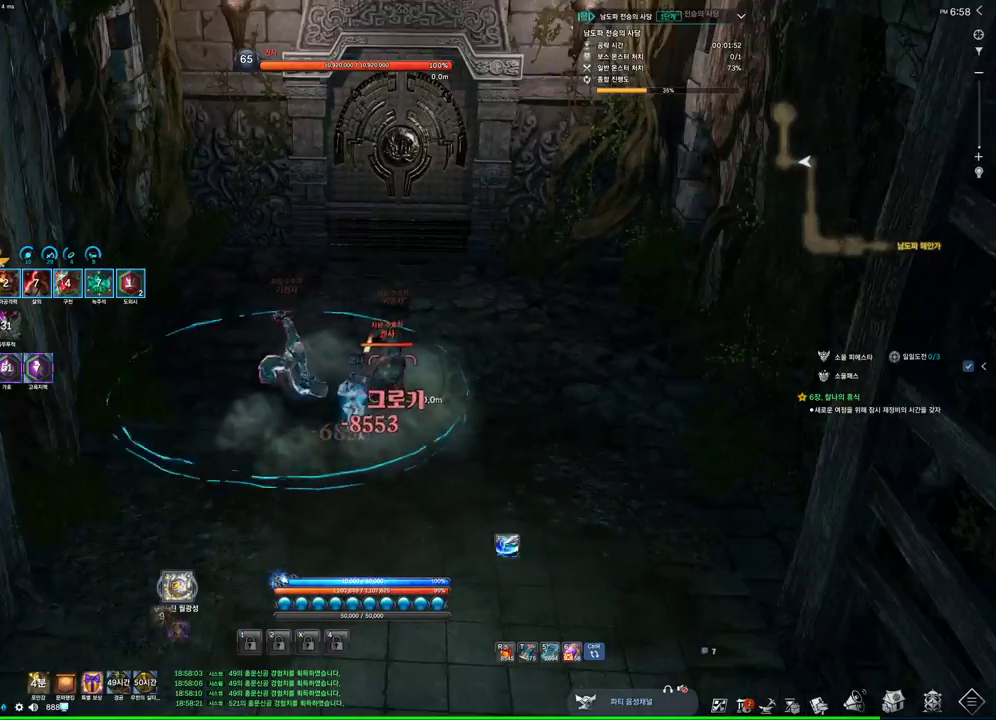
{"keys": ["v"], "mouse": [], "events": [[33, "2", "down"], [233, "2", "up"], [333, "f", "down"], [400, "f", "up"], [500, "v", "down"]]}
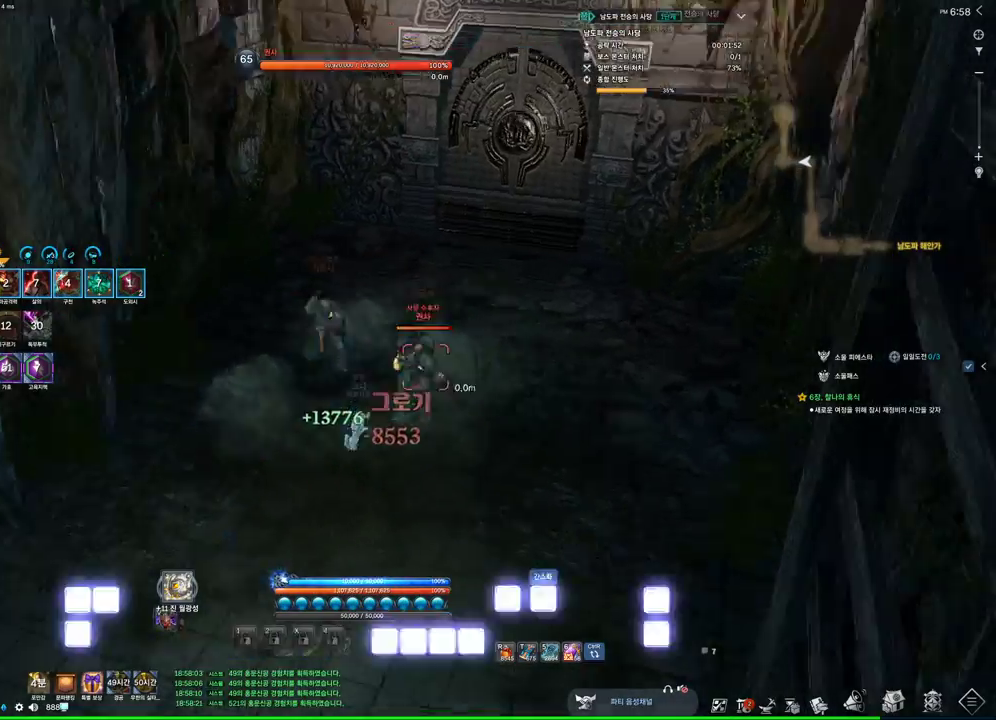
{"keys": [], "mouse": [], "events": [[100, "v", "up"]]}
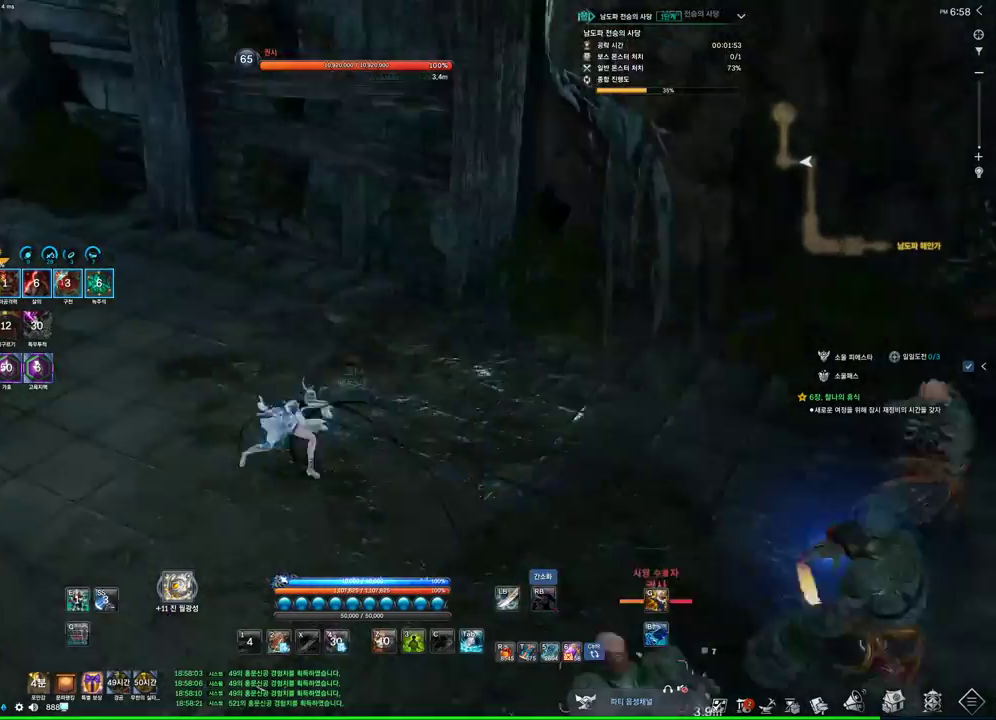
{"keys": ["d", "q", "w"], "mouse": [], "events": [[67, "w", "down"], [167, "q", "down"], [400, "d", "down"]]}
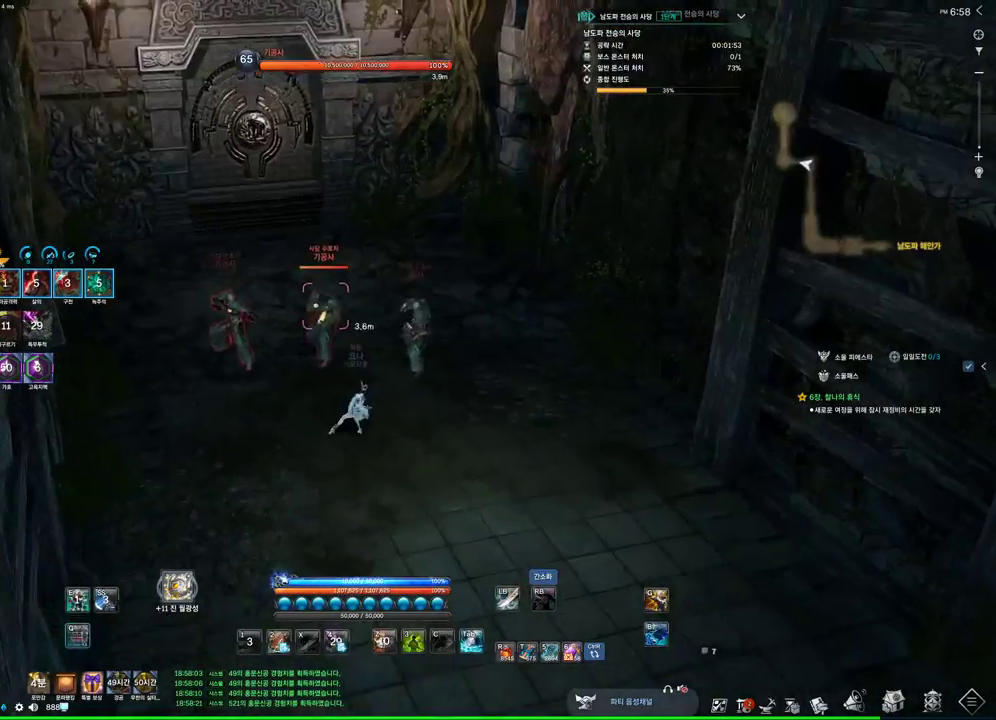
{"keys": [], "mouse": [], "events": [[100, "d", "up"], [133, "q", "up"], [133, "w", "up"], [433, "2", "down"], [500, "2", "up"]]}
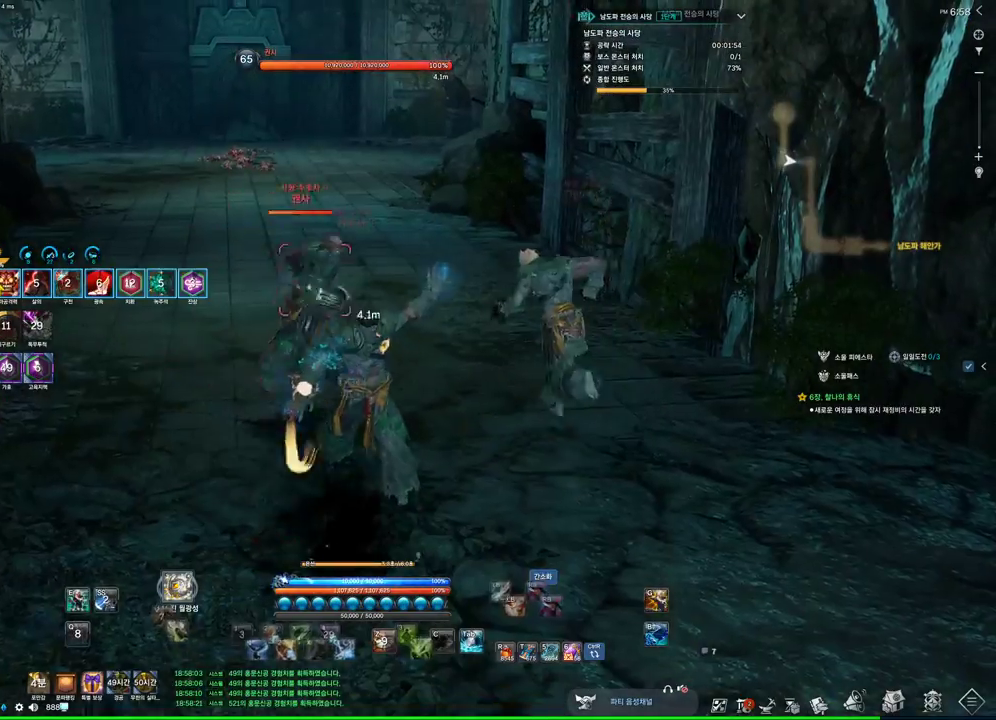
{"keys": ["1"], "mouse": [], "events": [[433, "1", "down"]]}
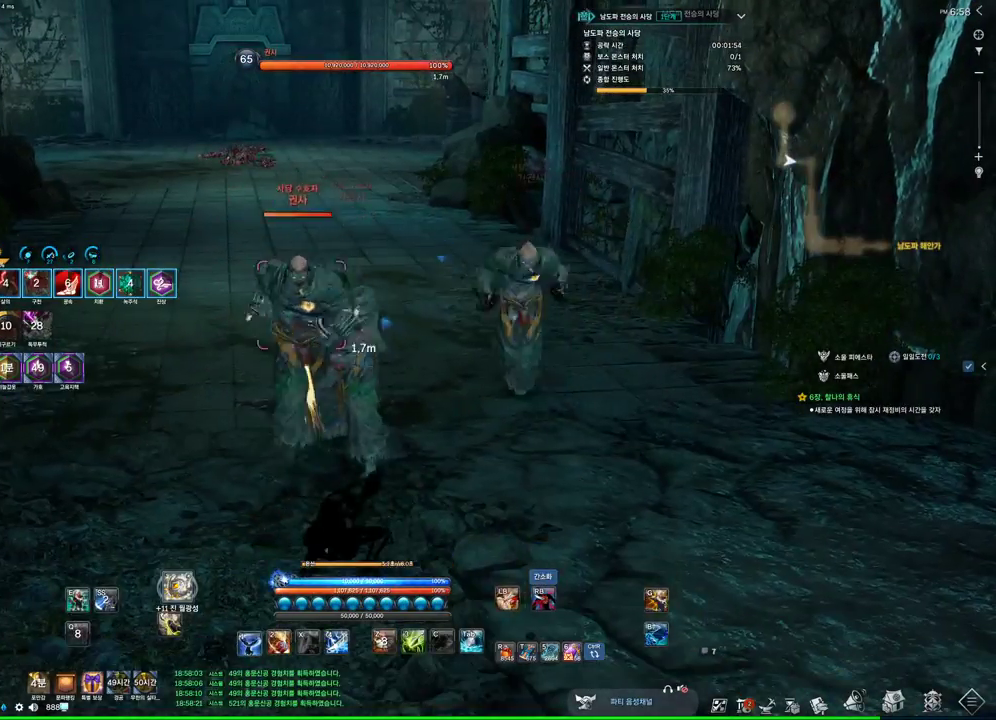
{"keys": [], "mouse": ["right"], "events": [[33, "1", "up"], [167, "w", "down"], [267, "w", "up"], [300, "mouse_right", "down"]]}
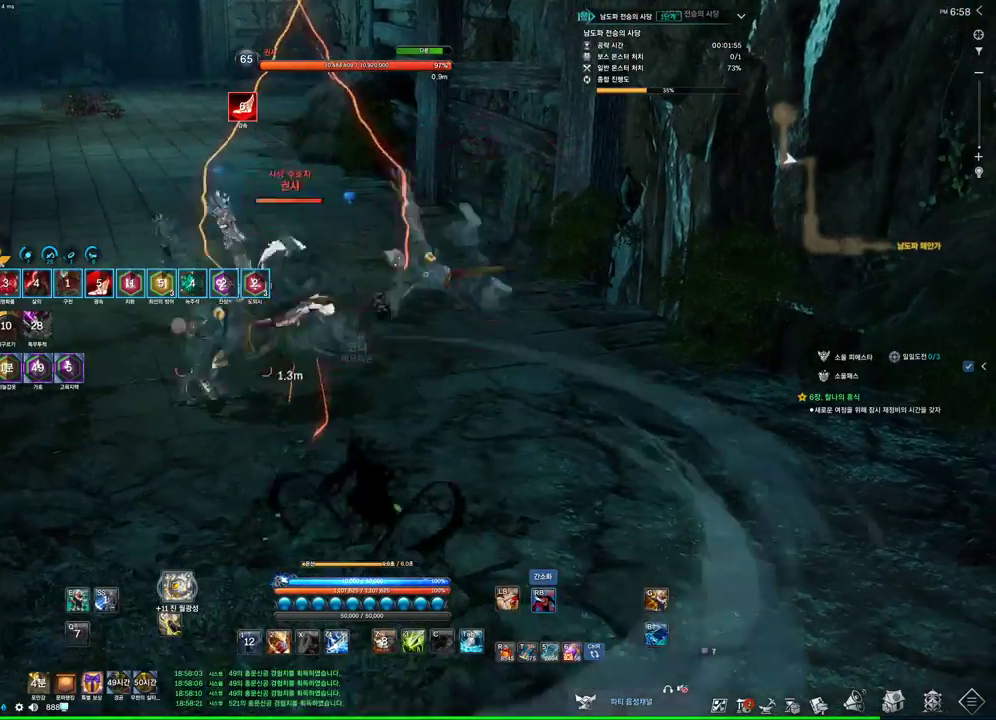
{"keys": [], "mouse": ["right"], "events": [[33, "mouse_right", "up"], [100, "f", "down"], [333, "f", "up"], [367, "mouse_right", "down"]]}
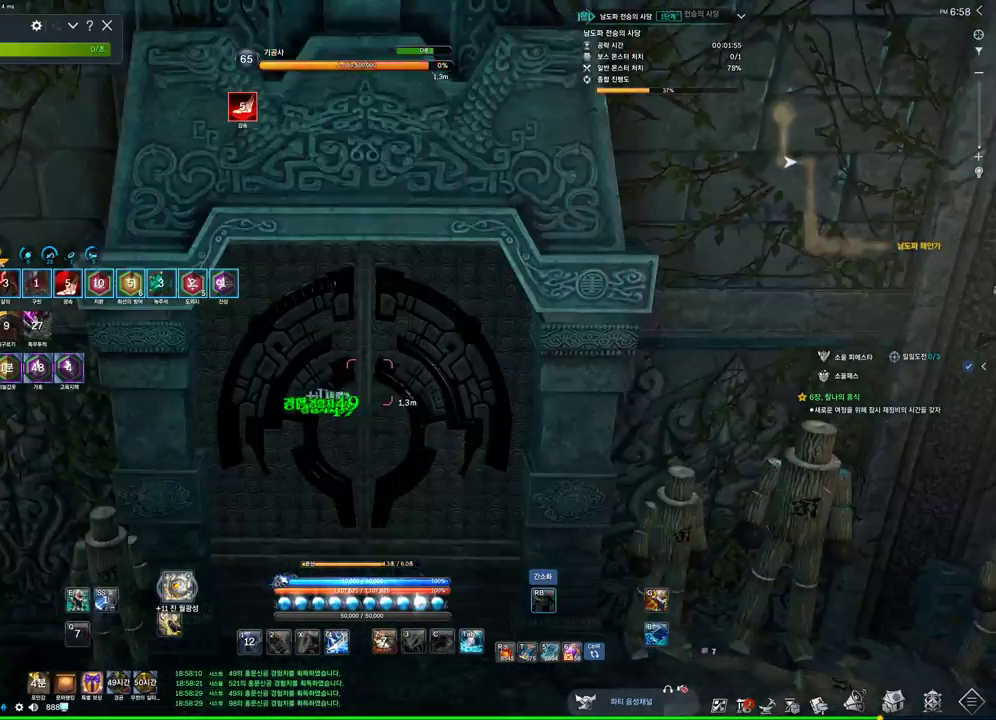
{"keys": [], "mouse": [], "events": [[67, "f", "down"], [67, "mouse_right", "up"], [300, "f", "up"]]}
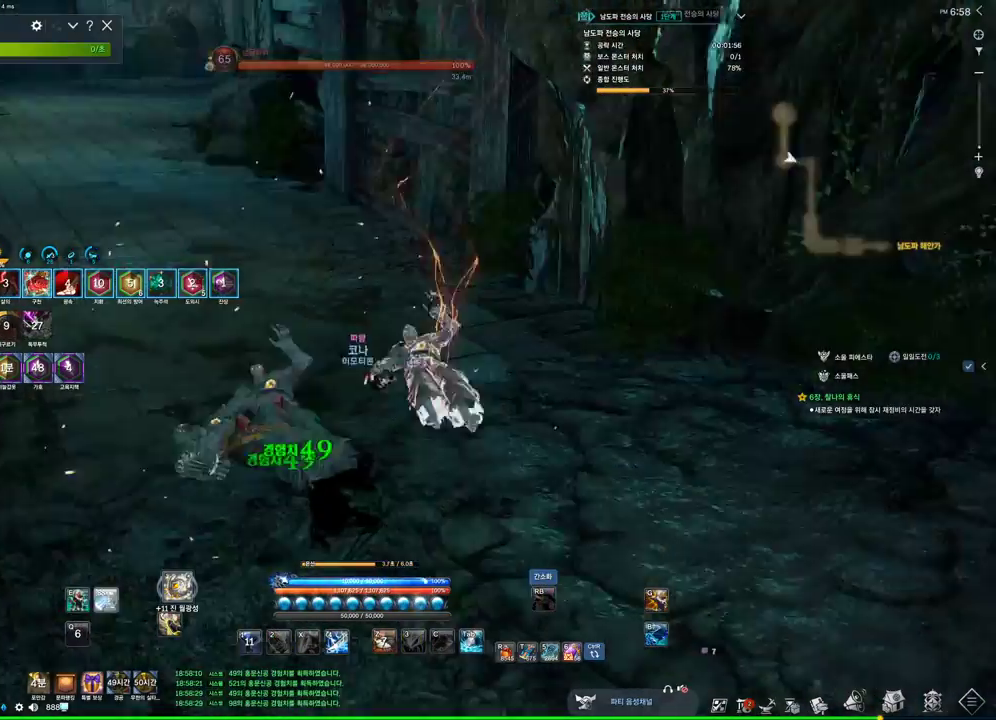
{"keys": [], "mouse": [], "events": [[200, "s", "down"], [267, "s", "up"], [367, "s", "down"], [400, "s", "up"]]}
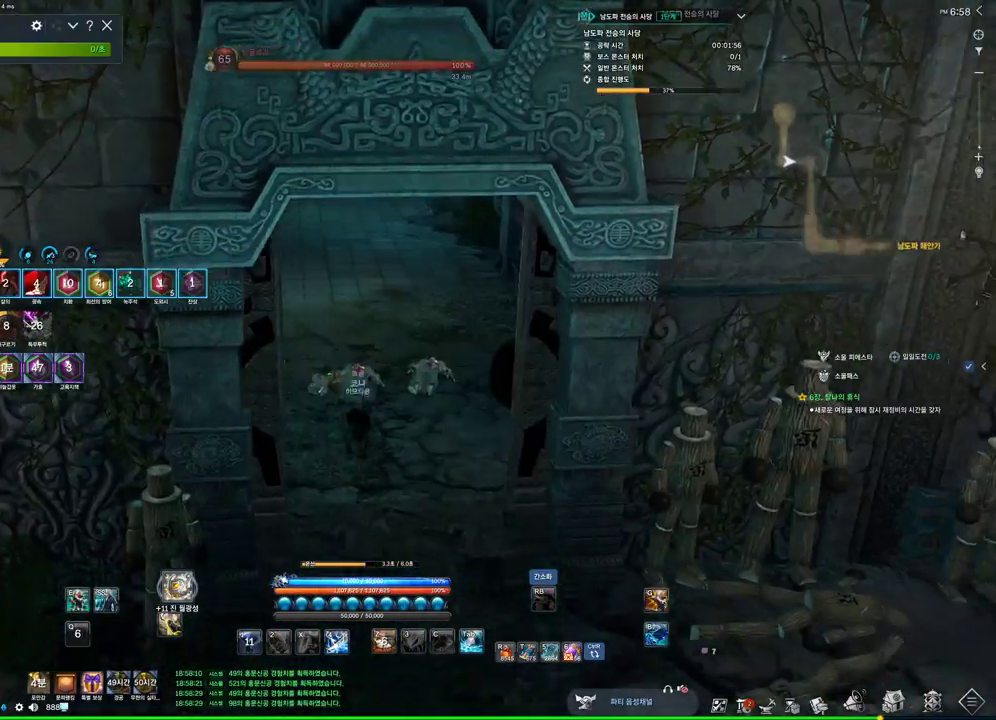
{"keys": [], "mouse": [], "events": [[133, "s", "down"], [167, "s", "up"], [267, "s", "down"], [367, "s", "up"]]}
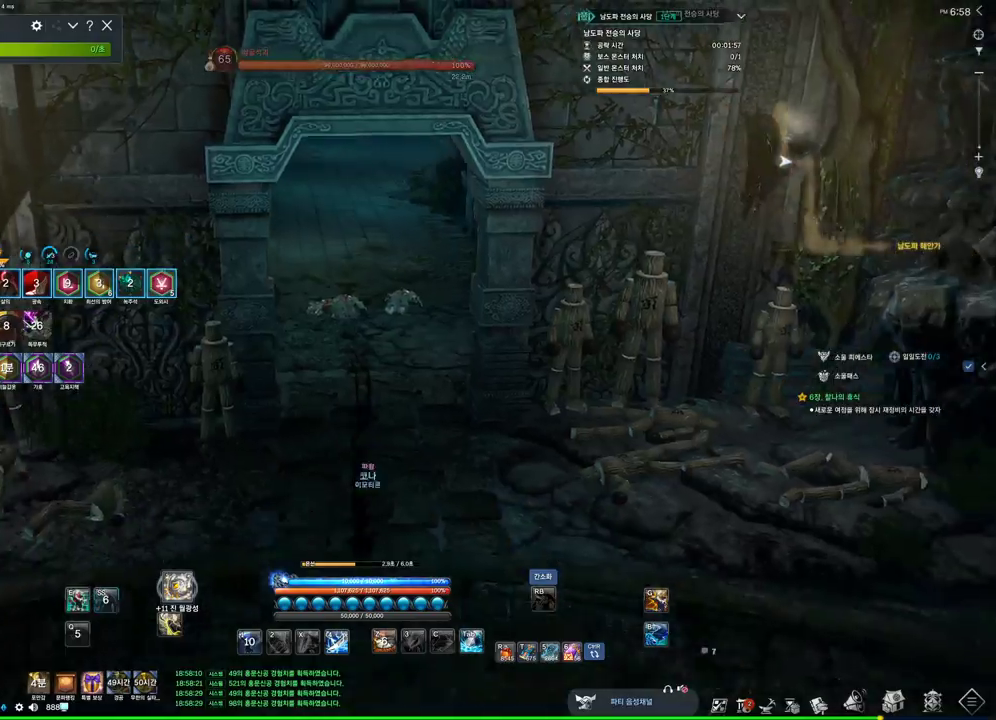
{"keys": ["w"], "mouse": [], "events": [[300, "w", "down"]]}
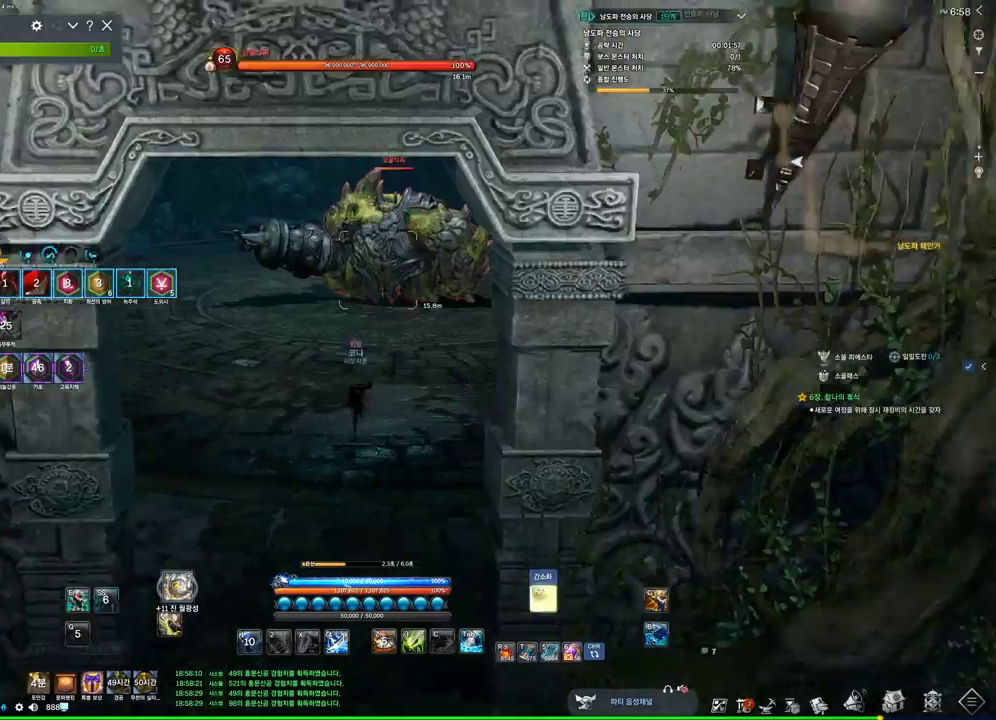
{"keys": [], "mouse": [], "events": [[300, "c", "down"], [367, "w", "up"], [400, "c", "up"]]}
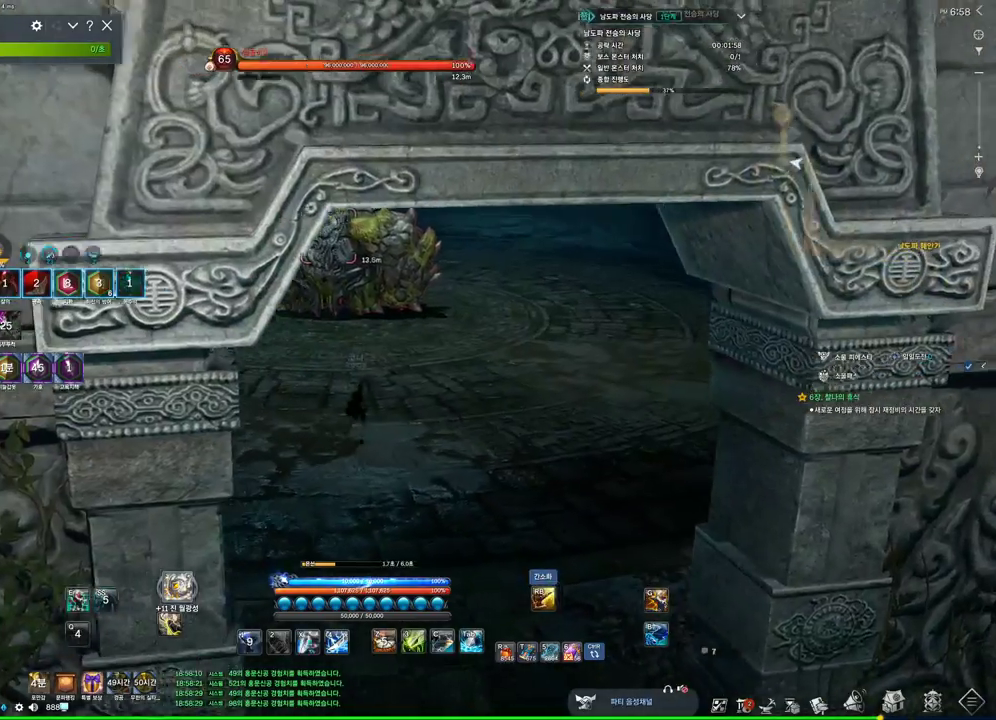
{"keys": [], "mouse": [], "events": [[100, "4", "down"], [367, "4", "up"]]}
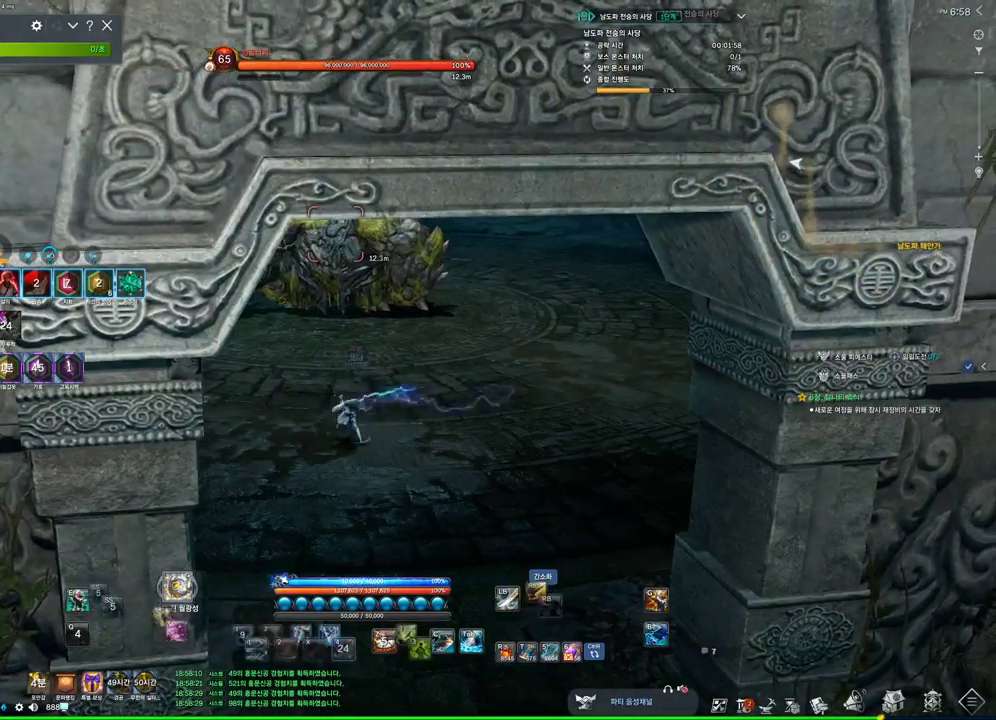
{"keys": ["w"], "mouse": [], "events": [[433, "w", "down"]]}
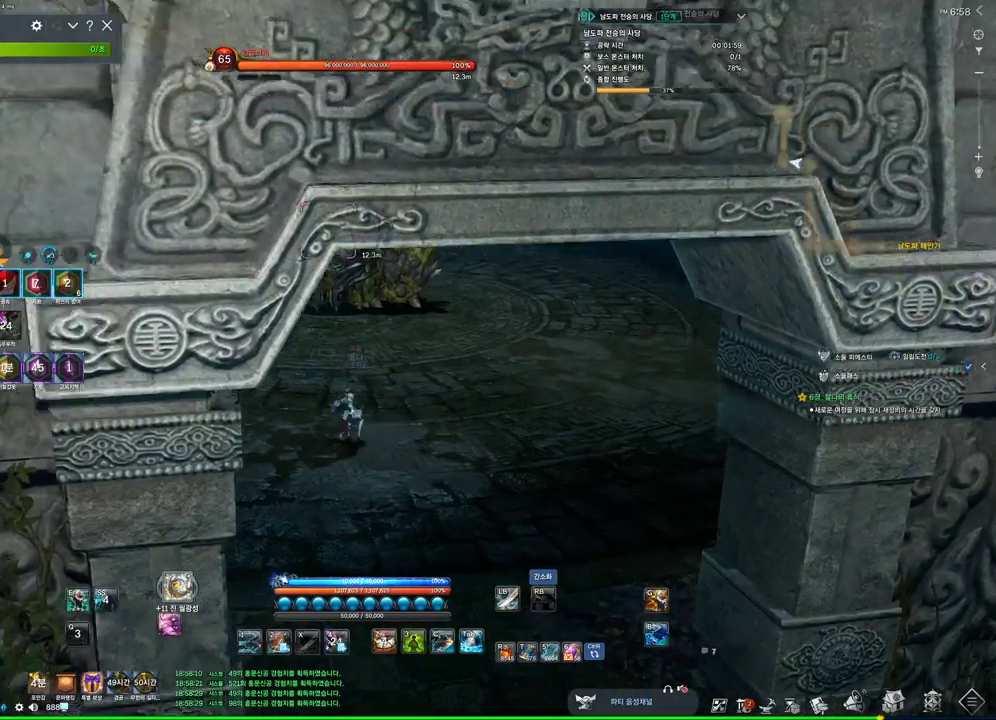
{"keys": [], "mouse": [], "events": [[300, "1", "down"], [433, "1", "up"], [500, "w", "up"]]}
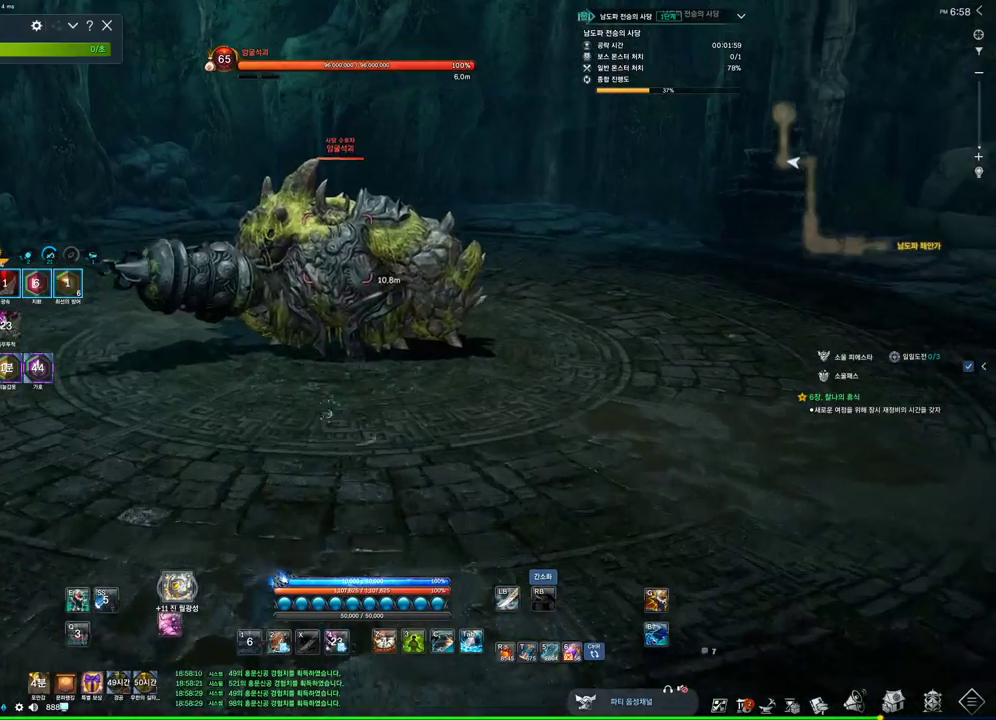
{"keys": ["tab"], "mouse": [], "events": [[133, "3", "down"], [333, "3", "up"], [333, "tab", "down"]]}
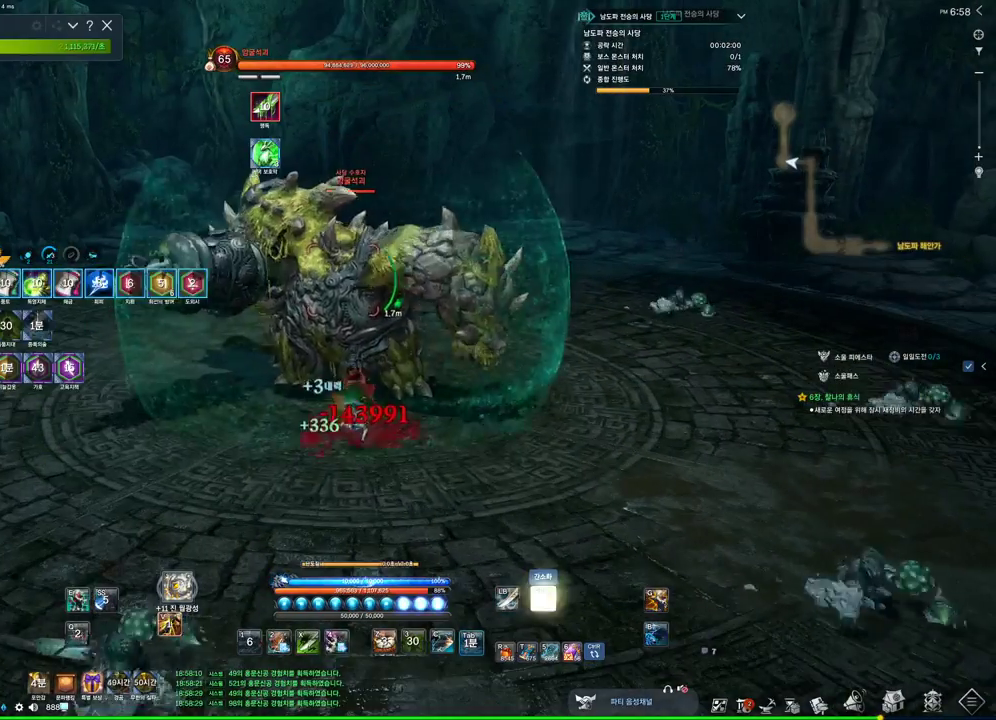
{"keys": [], "mouse": ["right"], "events": [[67, "4", "down"], [67, "tab", "up"], [333, "4", "up"], [333, "mouse_right", "down"]]}
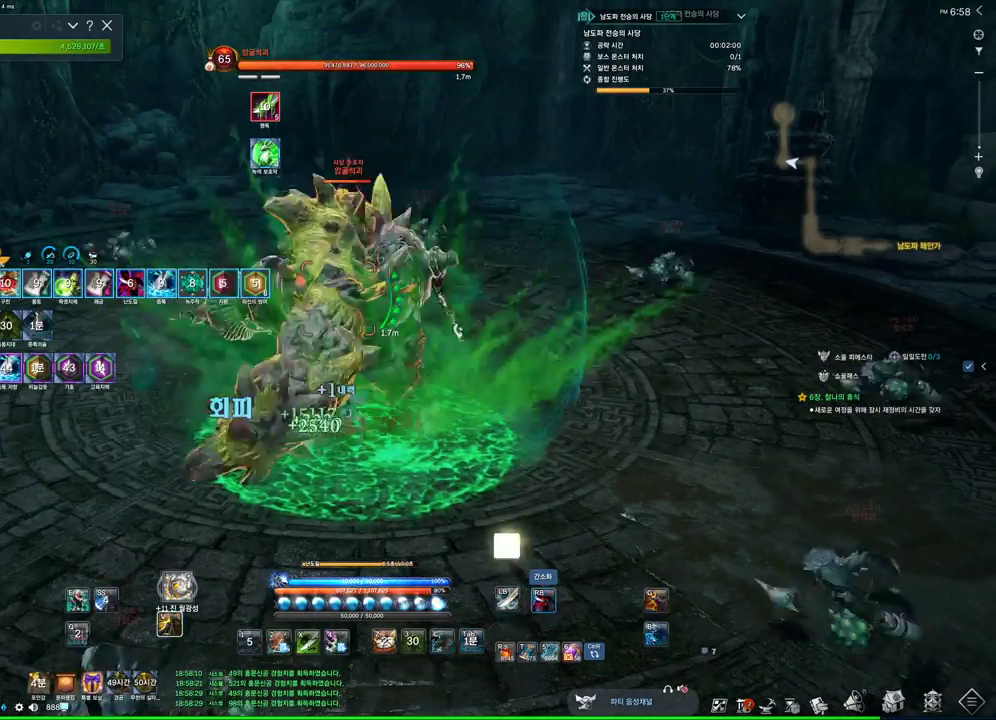
{"keys": [], "mouse": ["right"], "events": []}
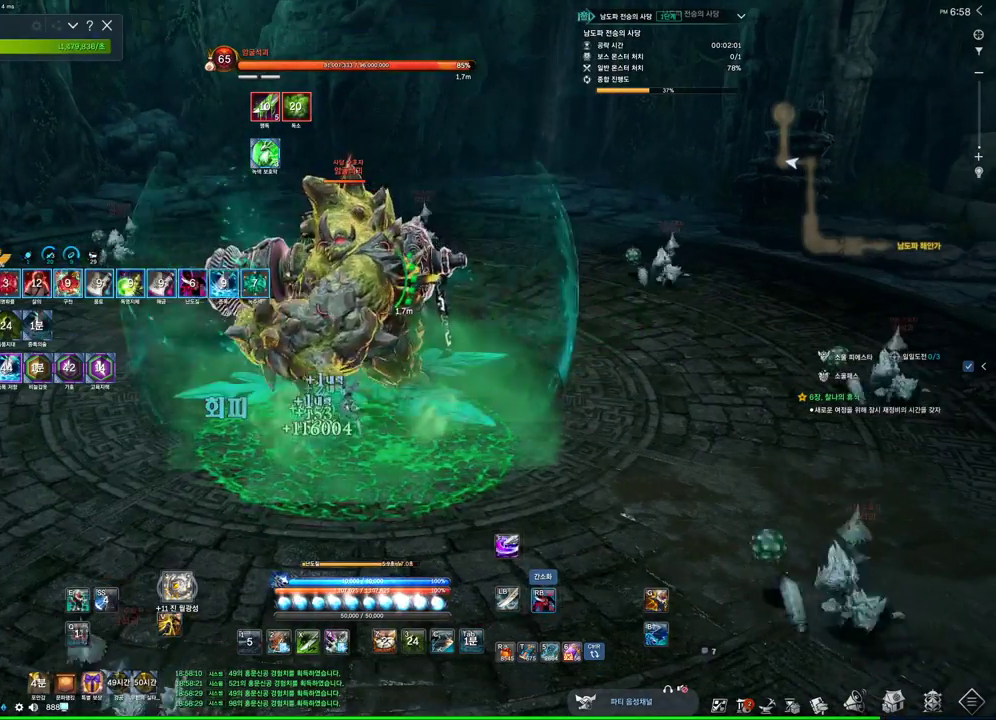
{"keys": [], "mouse": ["right"], "events": [[33, "4", "down"], [67, "mouse_right", "up"], [167, "mouse_right", "down"], [233, "4", "up"]]}
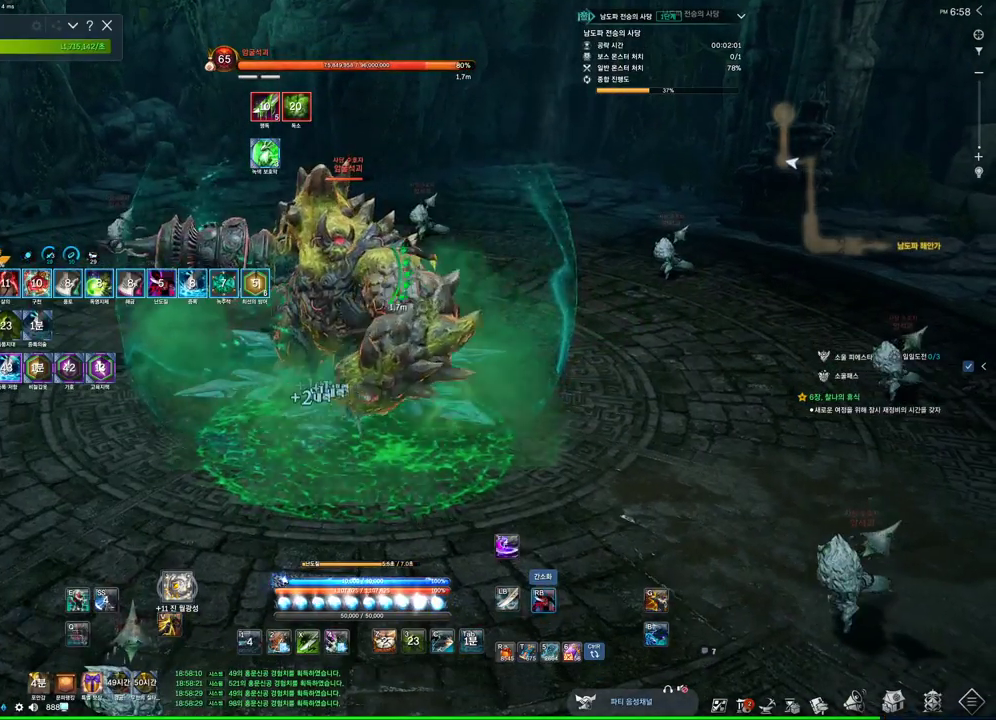
{"keys": [], "mouse": ["right"], "events": [[167, "4", "down"], [167, "mouse_right", "up"], [300, "mouse_right", "down"], [333, "4", "up"]]}
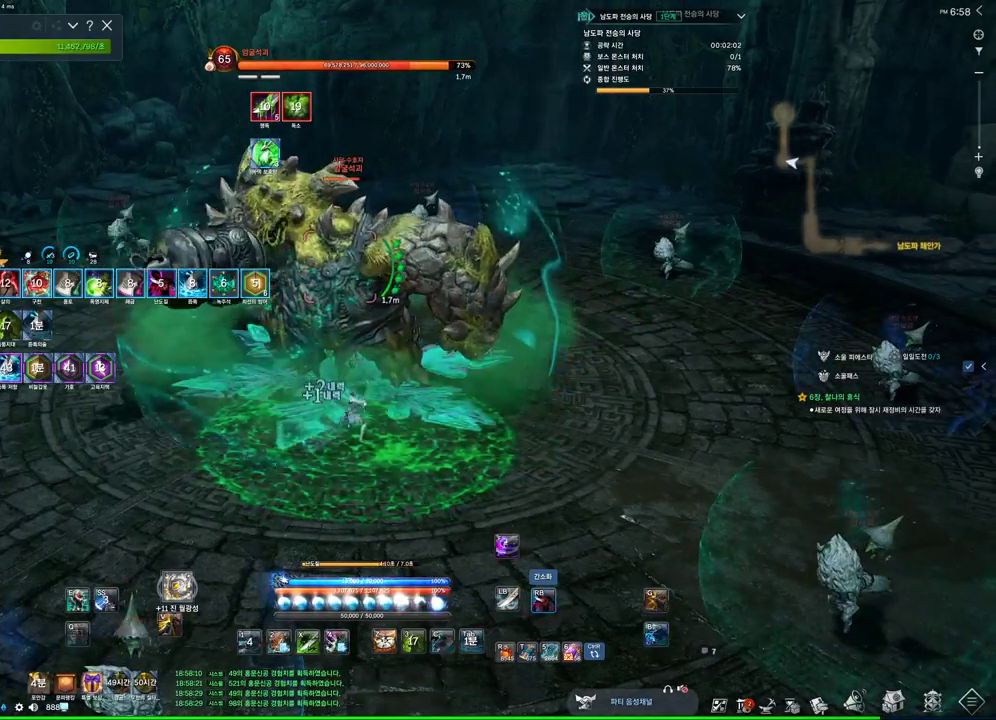
{"keys": [], "mouse": ["right"], "events": [[200, "4", "down"], [267, "mouse_right", "up"], [400, "mouse_right", "down"], [433, "4", "up"]]}
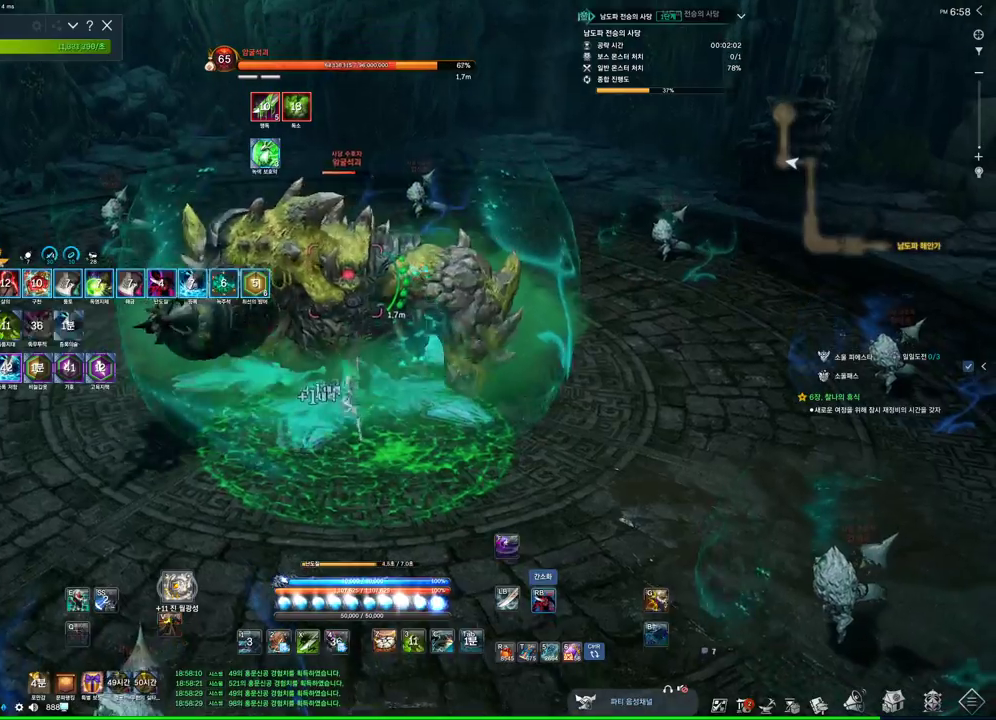
{"keys": [], "mouse": ["right"], "events": [[333, "4", "down"], [333, "mouse_right", "up"], [500, "4", "up"], [500, "mouse_right", "down"]]}
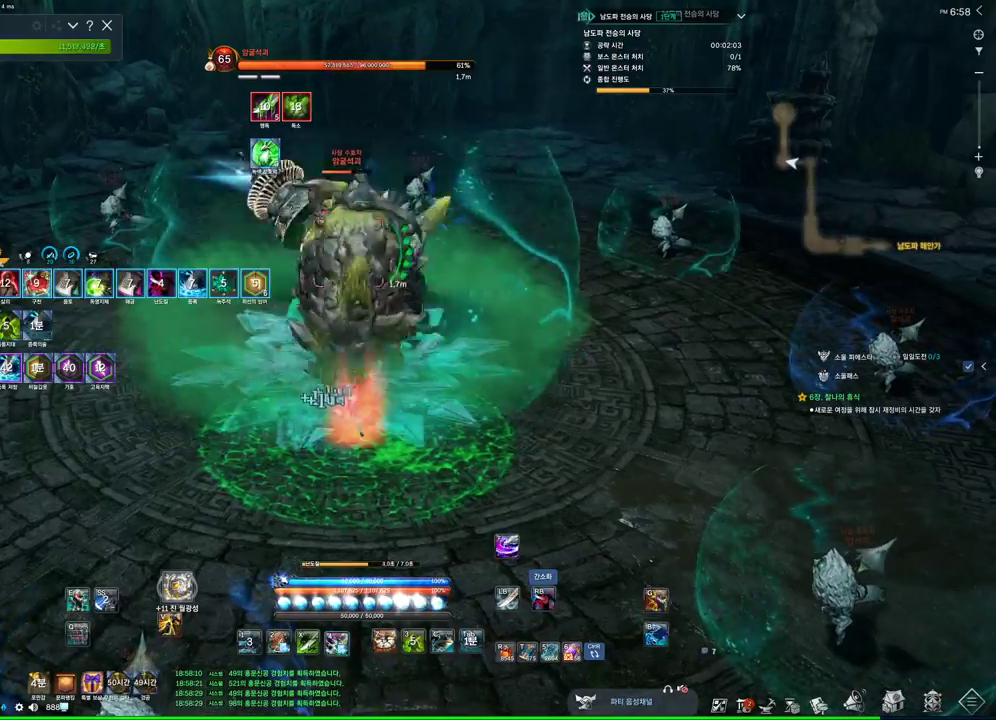
{"keys": ["4"], "mouse": [], "events": [[433, "4", "down"], [433, "mouse_right", "up"]]}
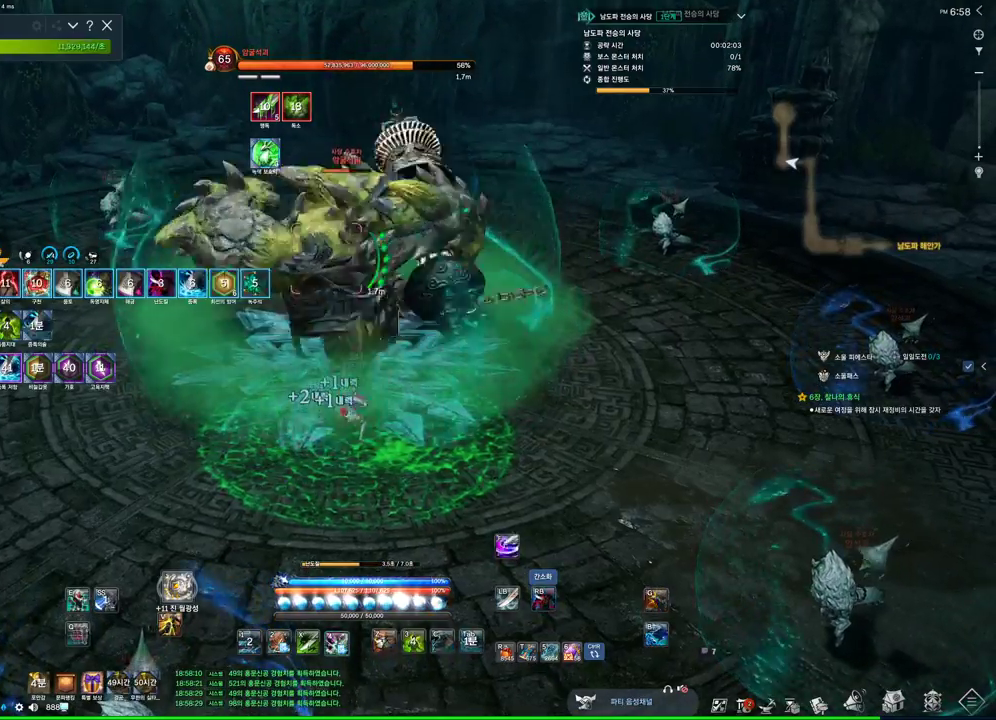
{"keys": ["4"], "mouse": [], "events": [[67, "mouse_right", "down"], [167, "4", "up"], [500, "4", "down"], [500, "mouse_right", "up"]]}
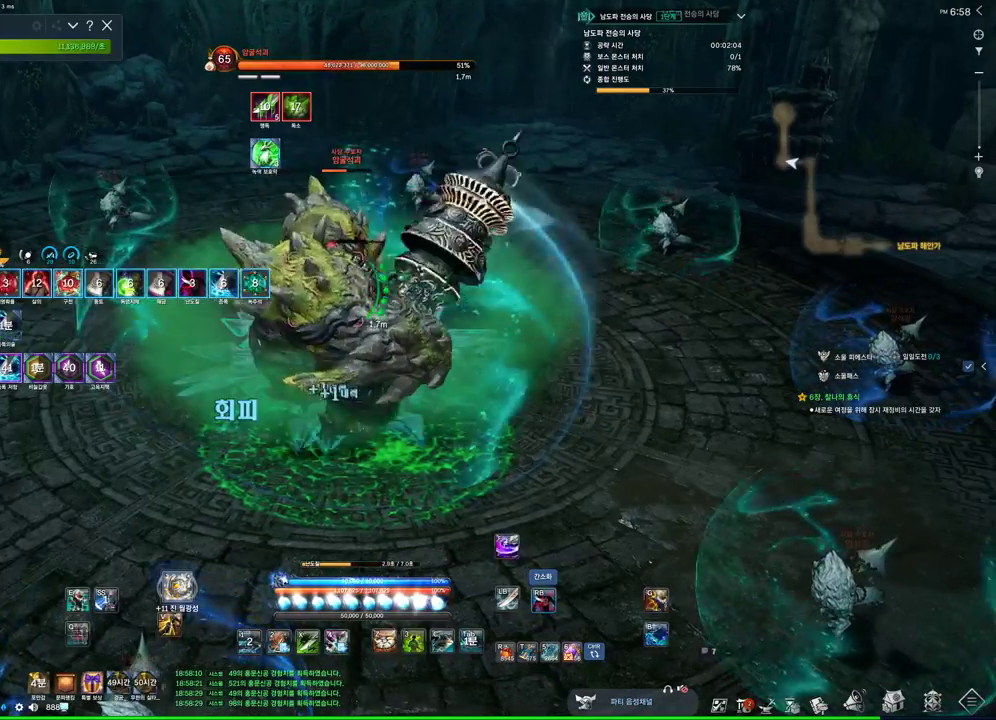
{"keys": [], "mouse": ["right"], "events": [[133, "mouse_right", "down"], [200, "4", "up"]]}
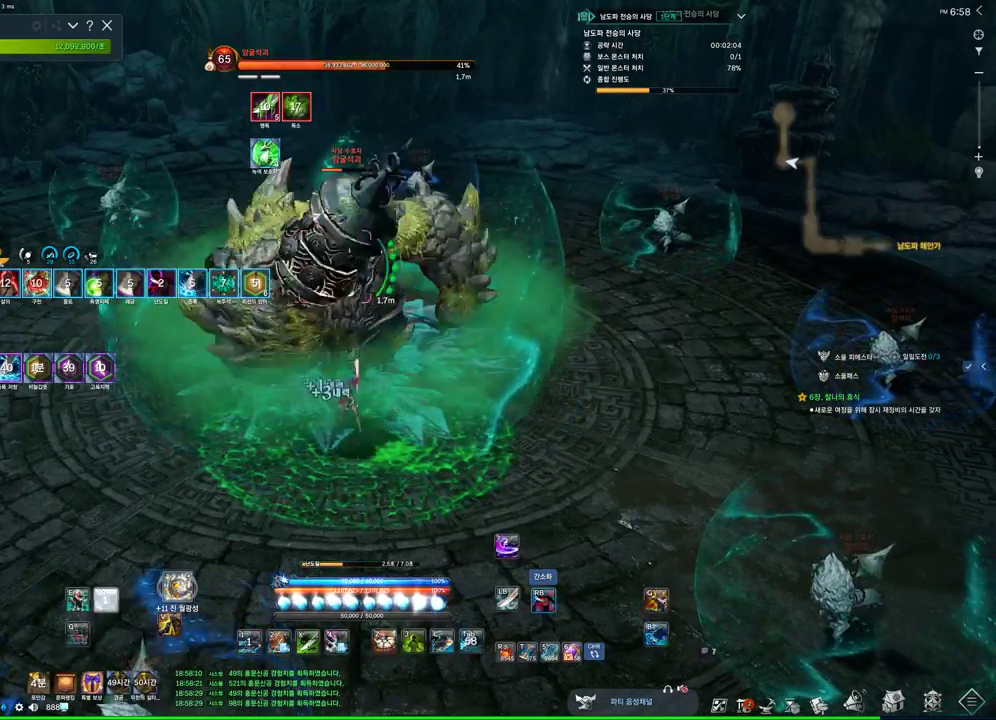
{"keys": [], "mouse": ["right"], "events": [[100, "3", "down"], [100, "mouse_right", "up"], [300, "3", "up"], [300, "mouse_right", "down"]]}
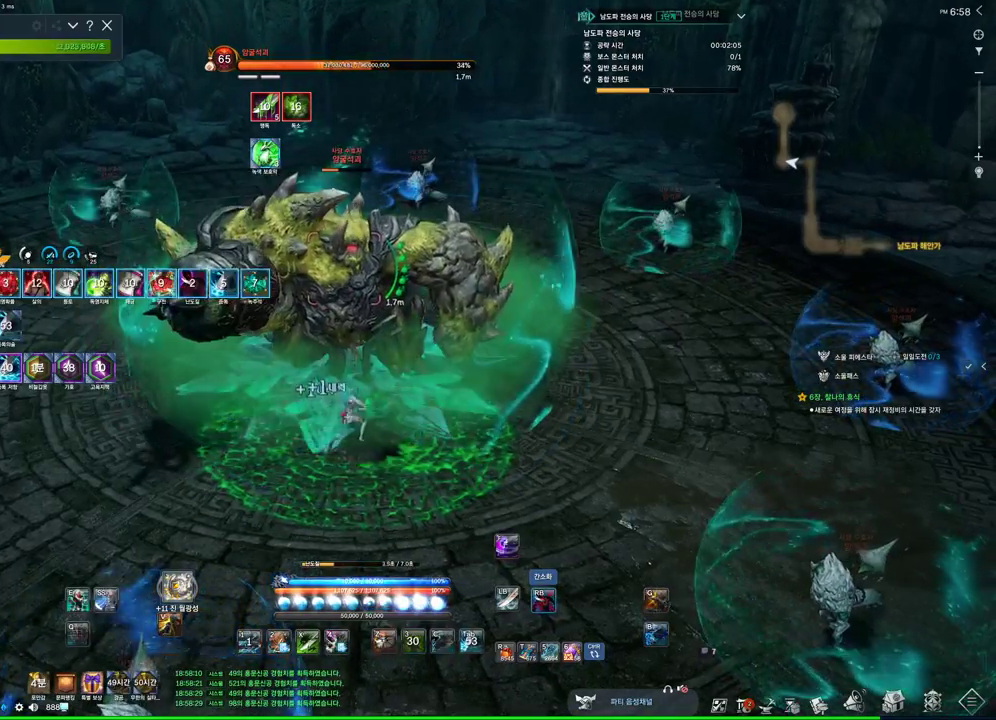
{"keys": [], "mouse": ["right"], "events": [[200, "4", "down"], [200, "mouse_right", "up"], [367, "4", "up"], [367, "mouse_right", "down"]]}
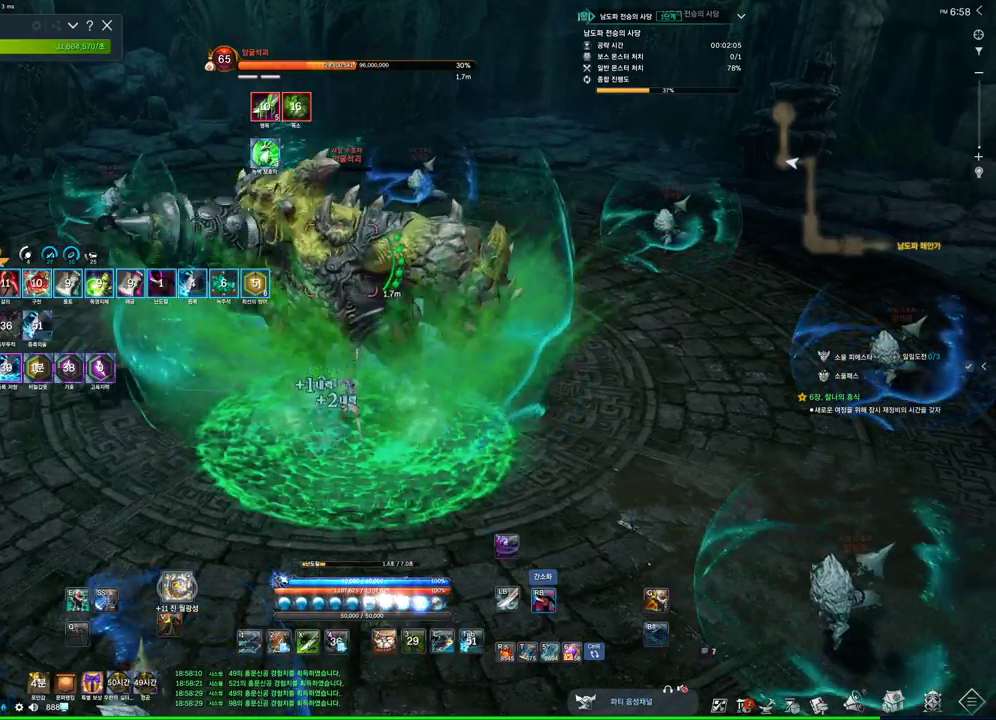
{"keys": ["d"], "mouse": ["right"], "events": [[100, "d", "down"], [367, "4", "down"], [367, "mouse_right", "up"], [500, "4", "up"], [500, "mouse_right", "down"]]}